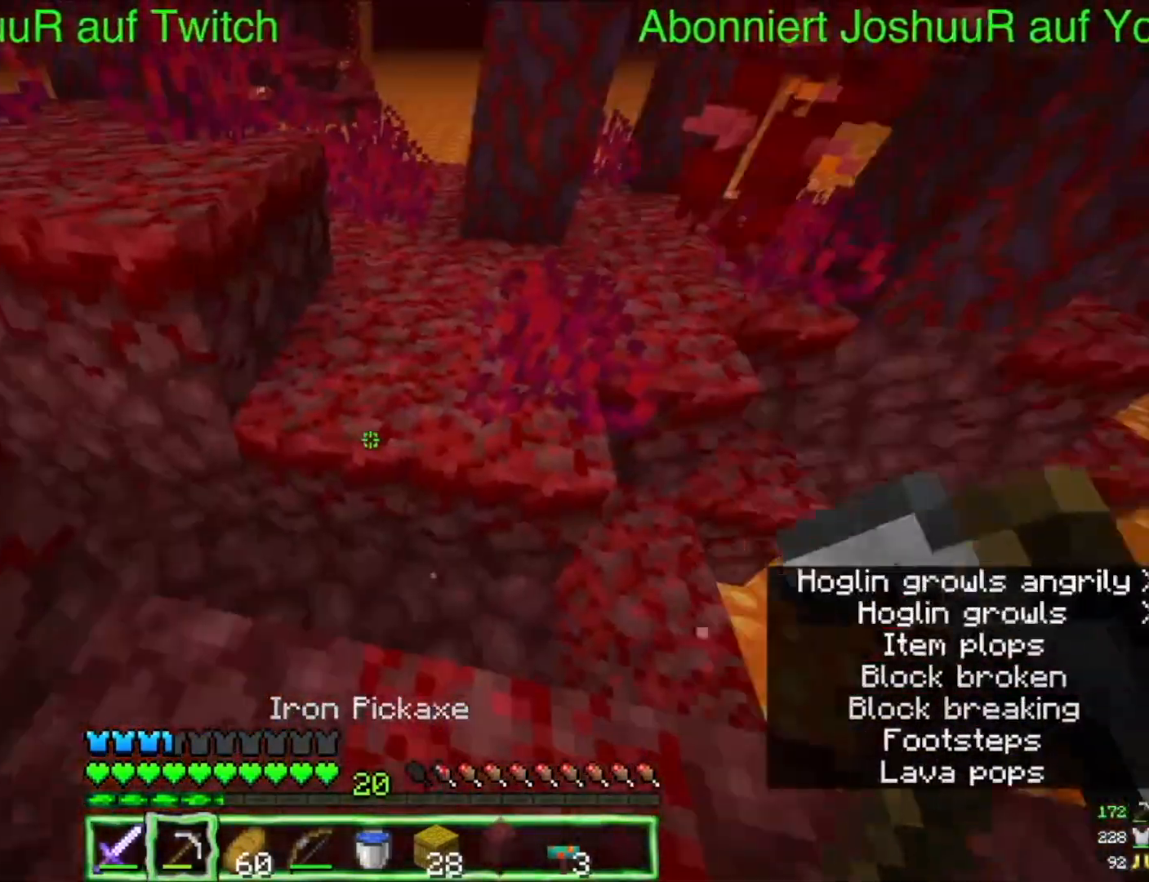
Gameplay with keyboard and mouse; each line is a JSON object with the keys and mouse buttons held at the frame after it. "events" lists presses ("down") and releases ("up") of "down", "left", "right", "space", "up", "mouse_left" and "mouse_right" between this image and that frame as [ms after this image, input, new state], when the widget could be followed in between. "mouse_left", "mouse_right" = the "left", "right" buttons of the "mouse" list. No other keys are recorded. Fast repeated clicks can show as one long hold. Mouse movement is not recorded.
{"keys": [], "mouse": [], "events": []}
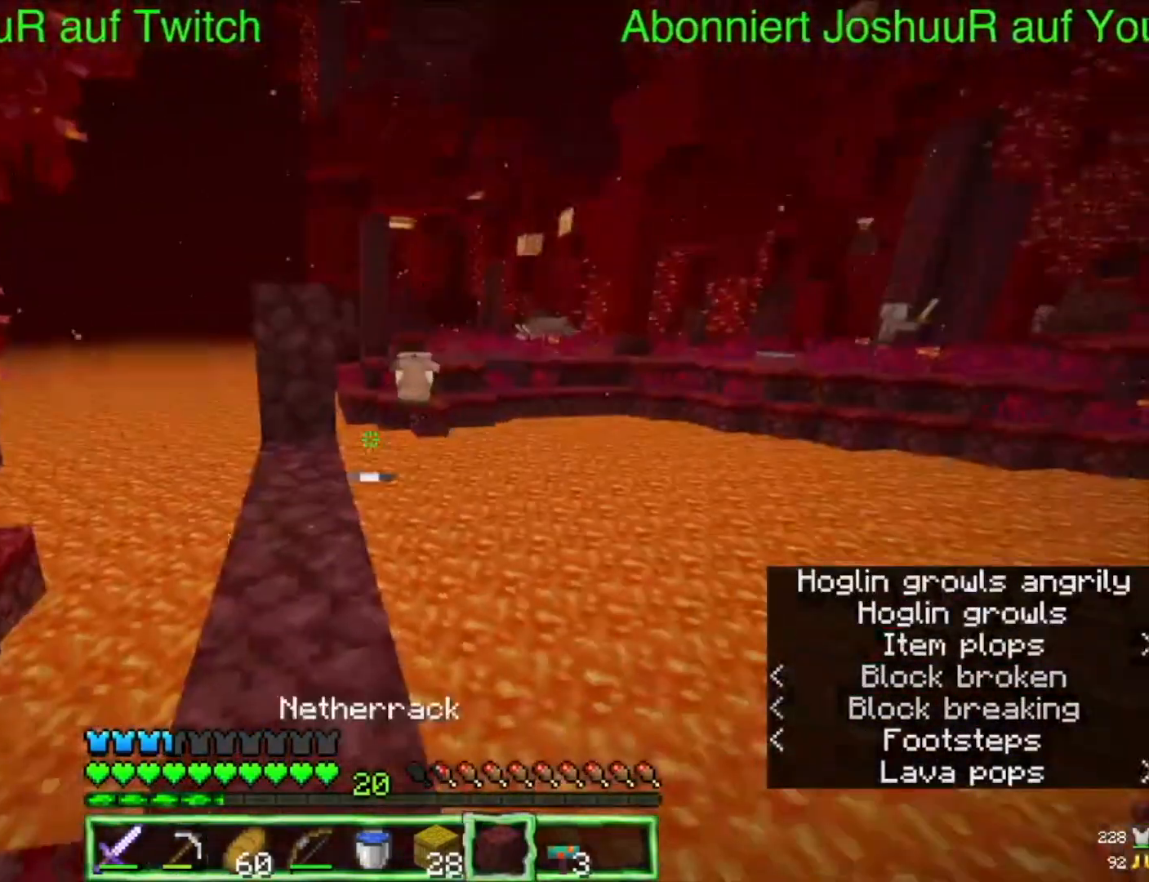
{"keys": ["up"], "mouse": [], "events": [[150, "up", "down"]]}
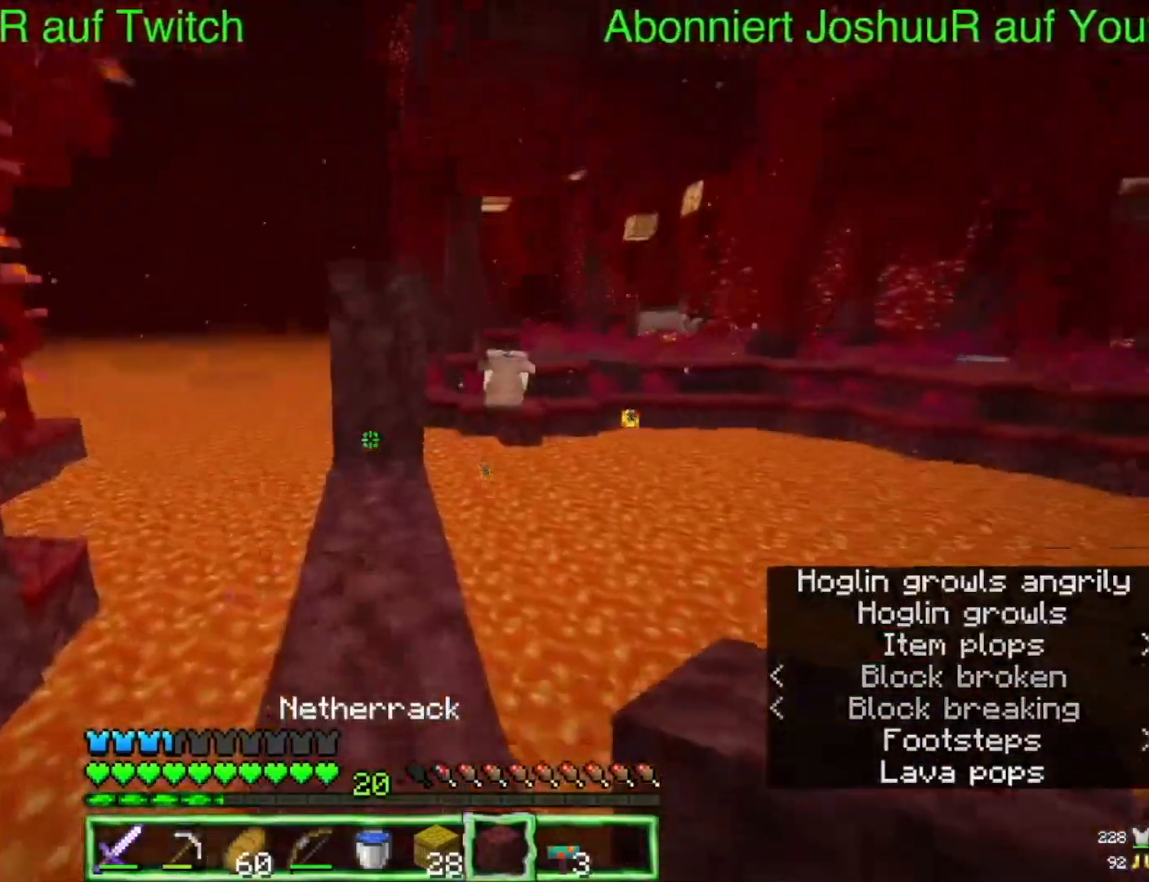
{"keys": ["up"], "mouse": [], "events": [[133, "mouse_right", "down"], [317, "mouse_right", "up"]]}
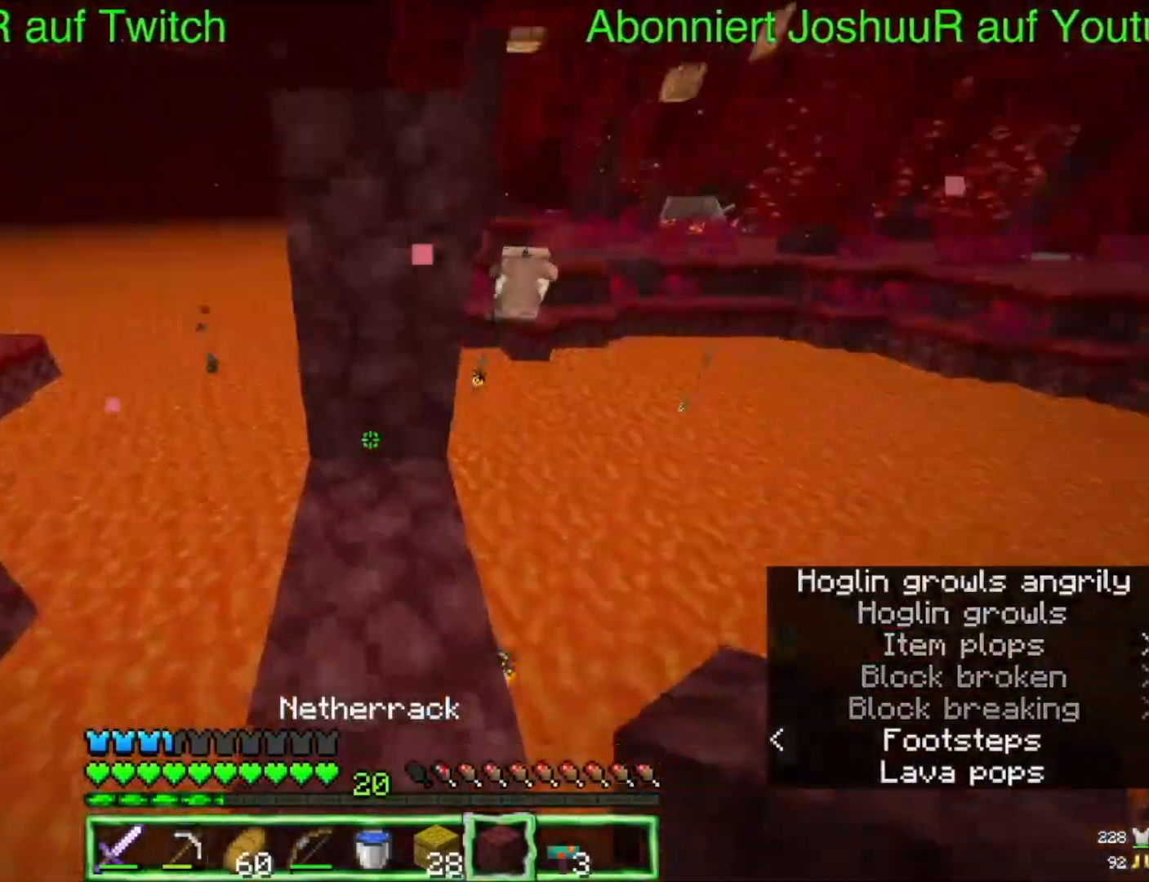
{"keys": [], "mouse": [], "events": [[33, "up", "up"], [83, "mouse_right", "down"], [233, "mouse_right", "up"]]}
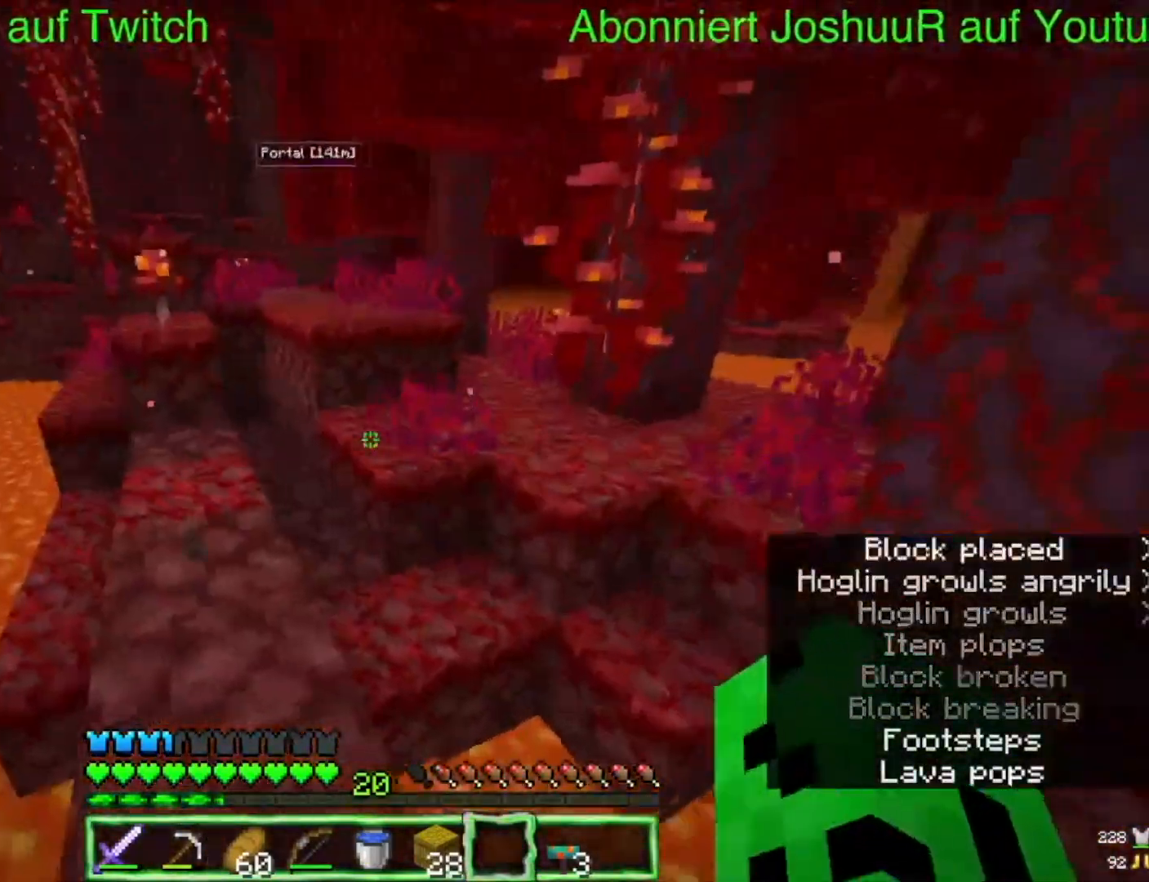
{"keys": ["up"], "mouse": [], "events": [[317, "up", "down"]]}
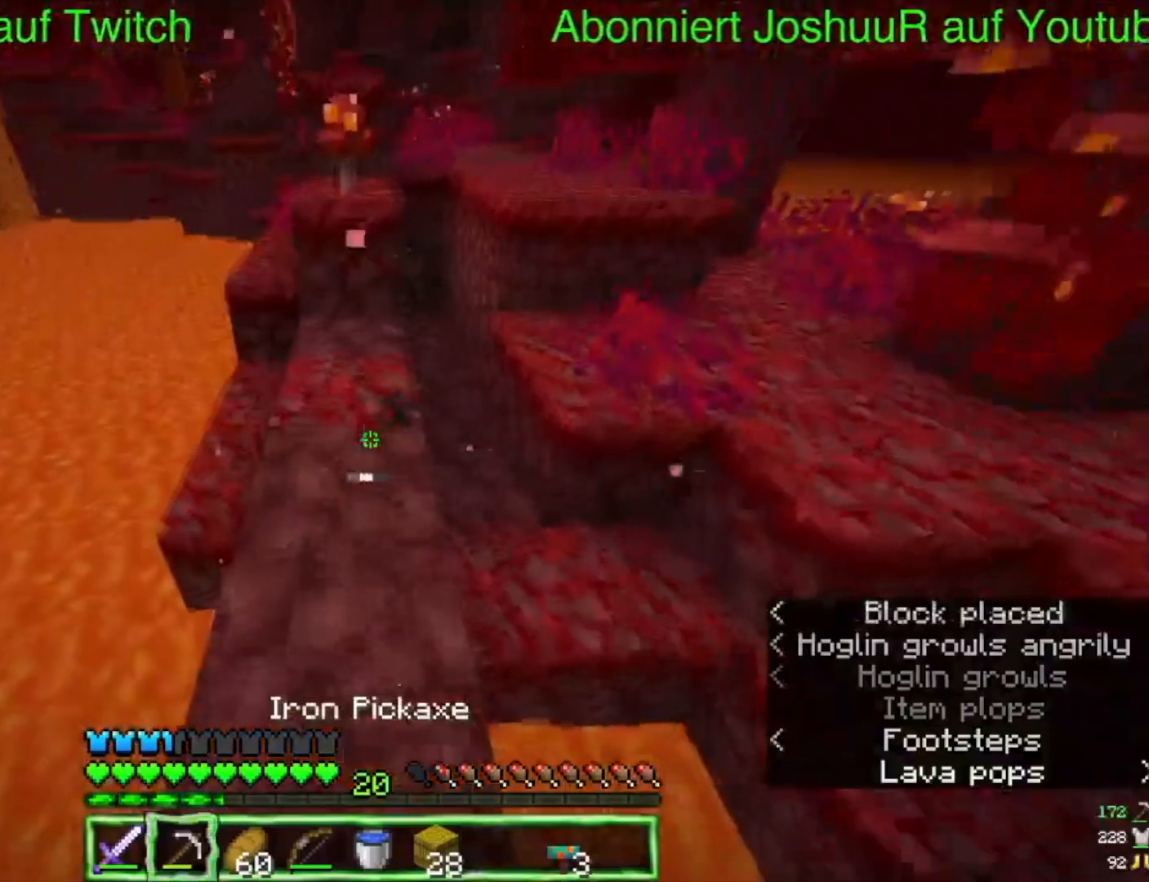
{"keys": ["up"], "mouse": ["left"], "events": [[267, "mouse_left", "down"]]}
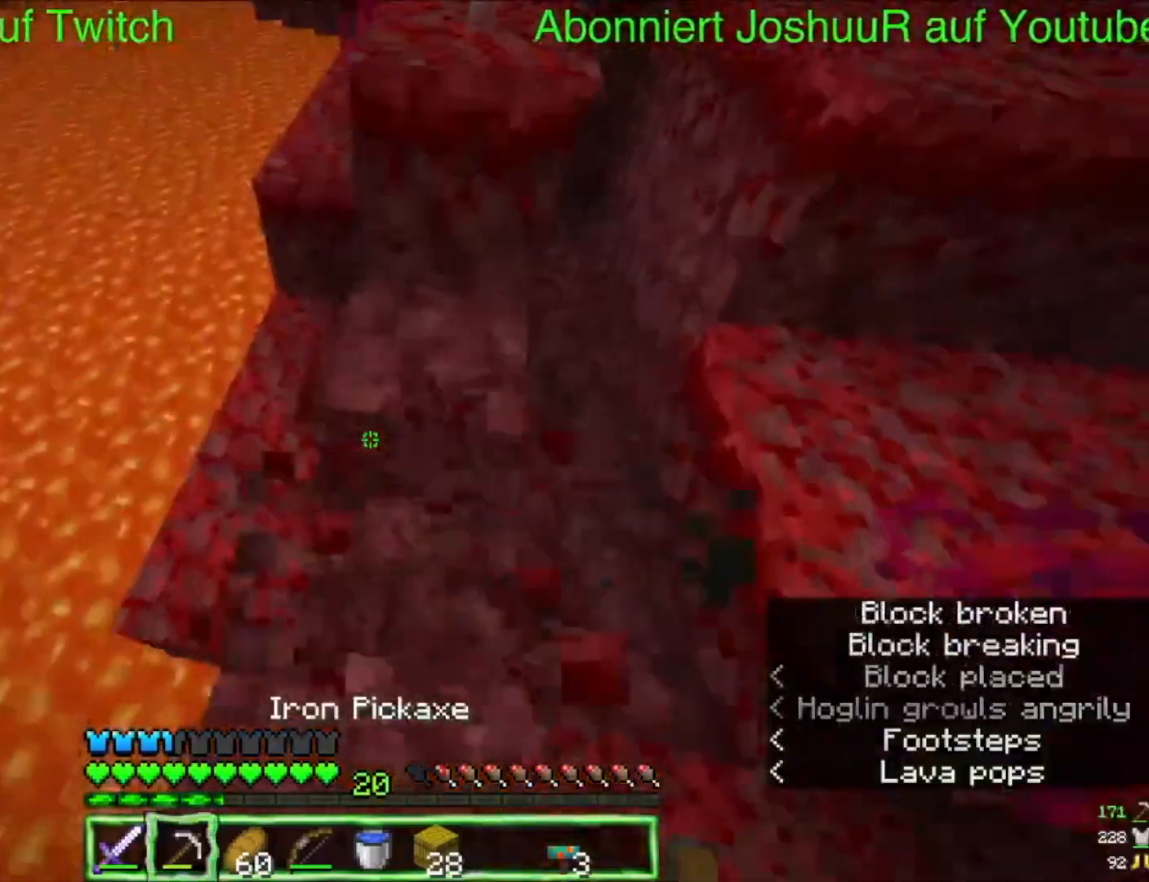
{"keys": [], "mouse": [], "events": [[117, "up", "up"], [150, "mouse_left", "up"], [200, "up", "down"], [433, "up", "up"]]}
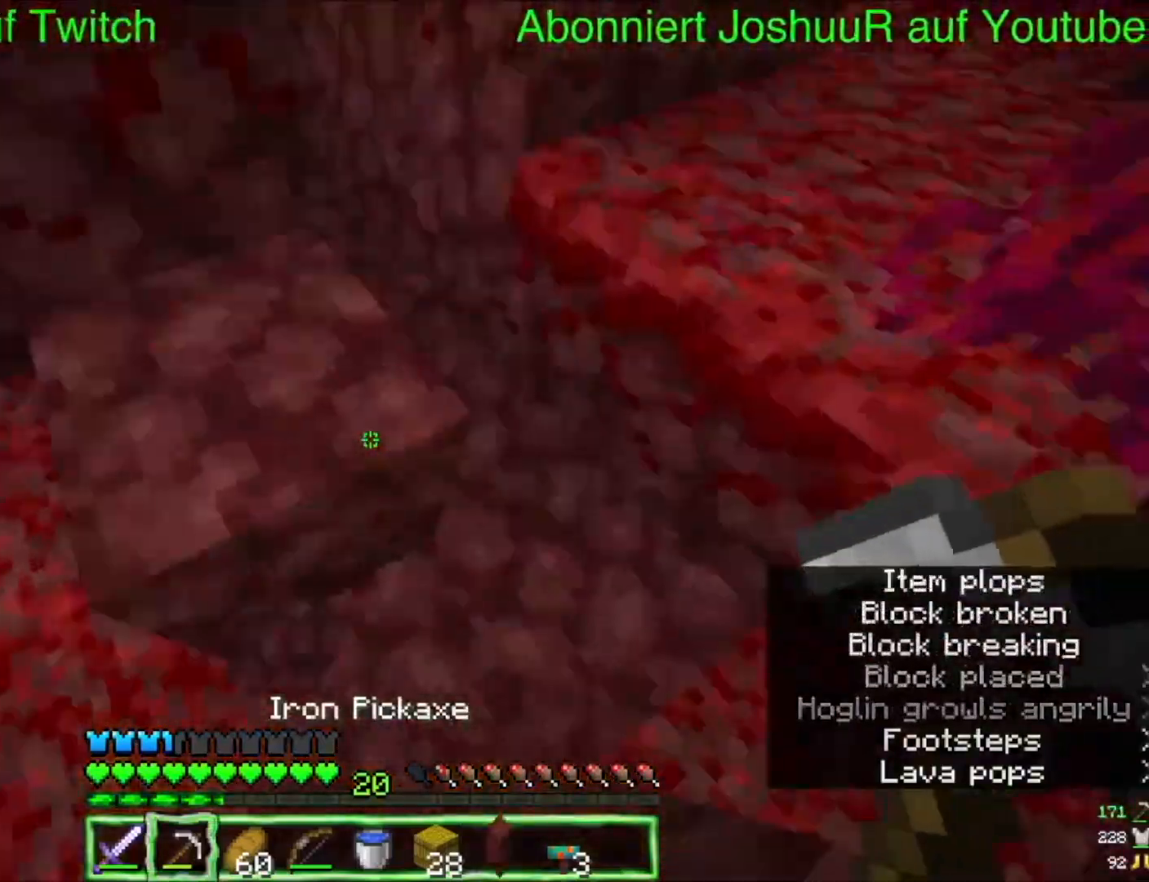
{"keys": ["up"], "mouse": [], "events": [[317, "up", "down"]]}
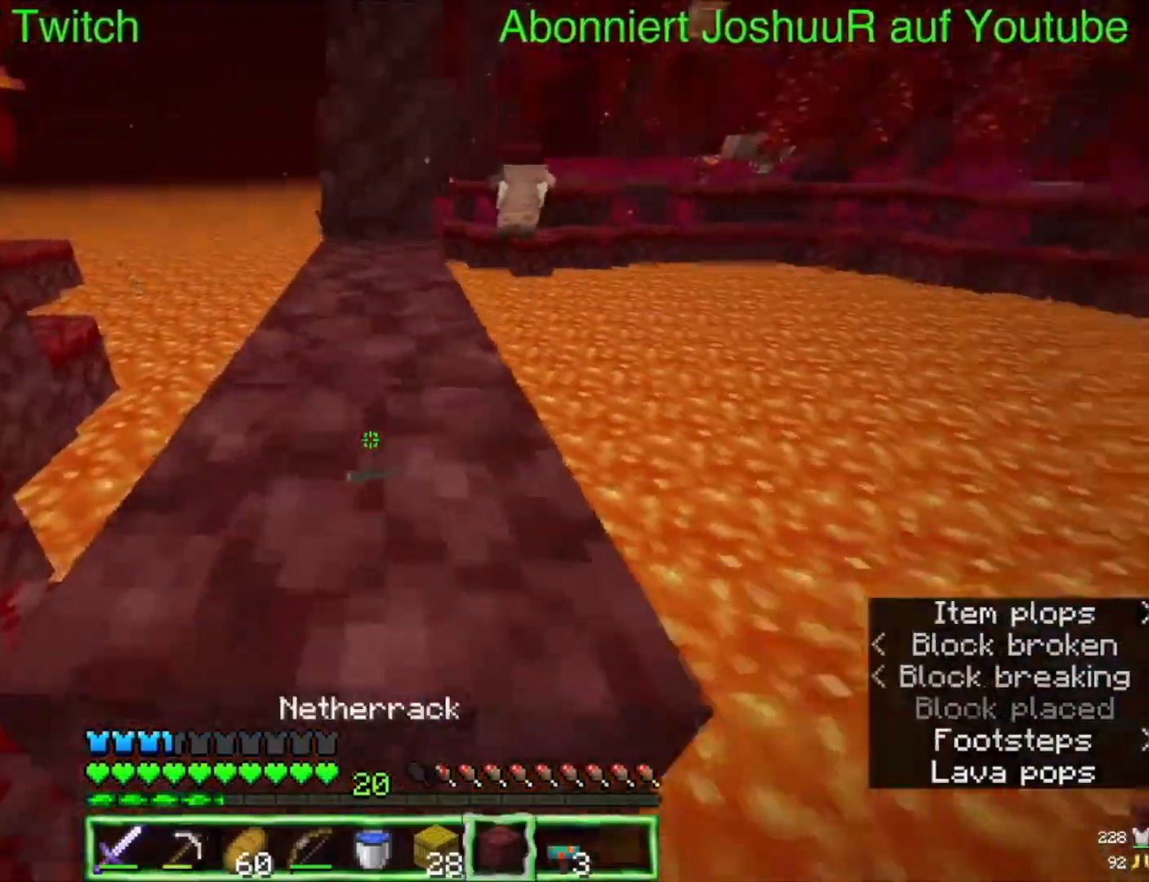
{"keys": ["up"], "mouse": [], "events": [[50, "up", "up"], [150, "space", "down"], [150, "up", "down"], [500, "space", "up"]]}
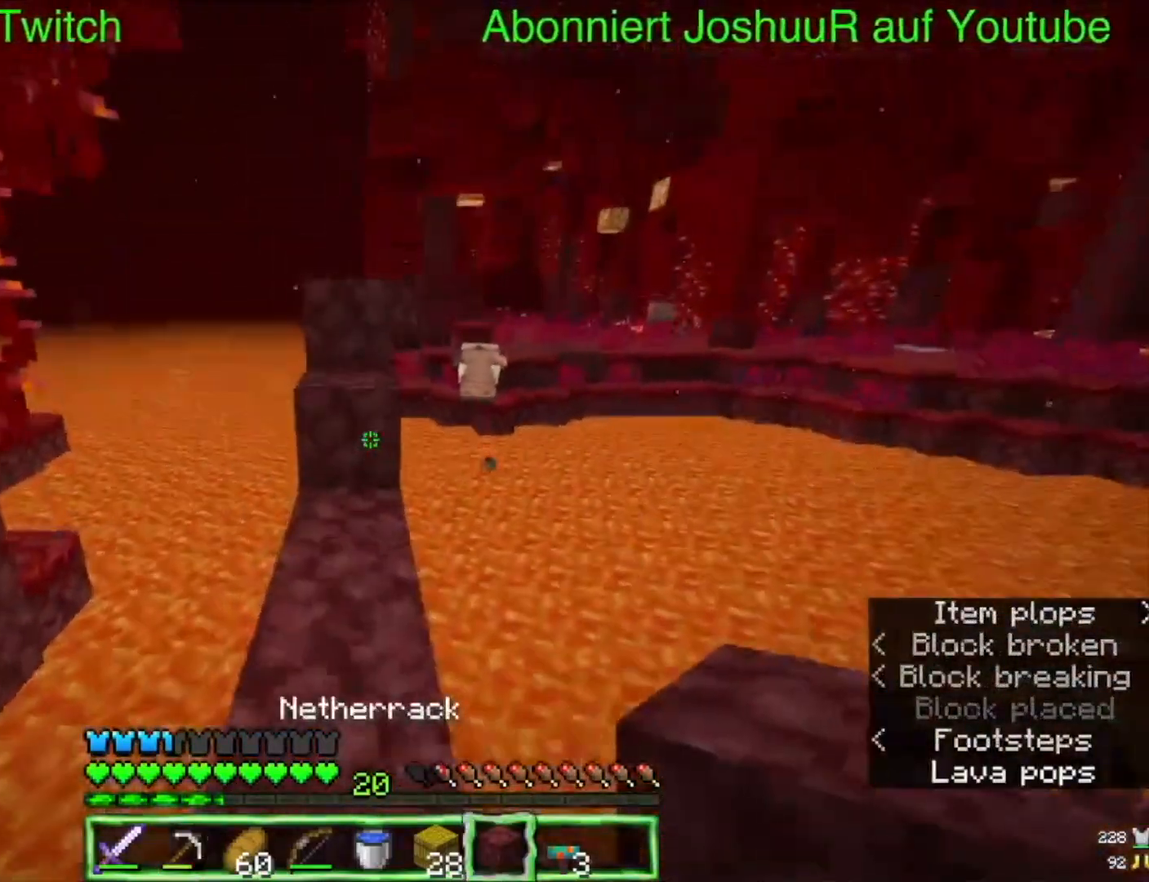
{"keys": ["space", "up"], "mouse": [], "events": [[367, "space", "down"]]}
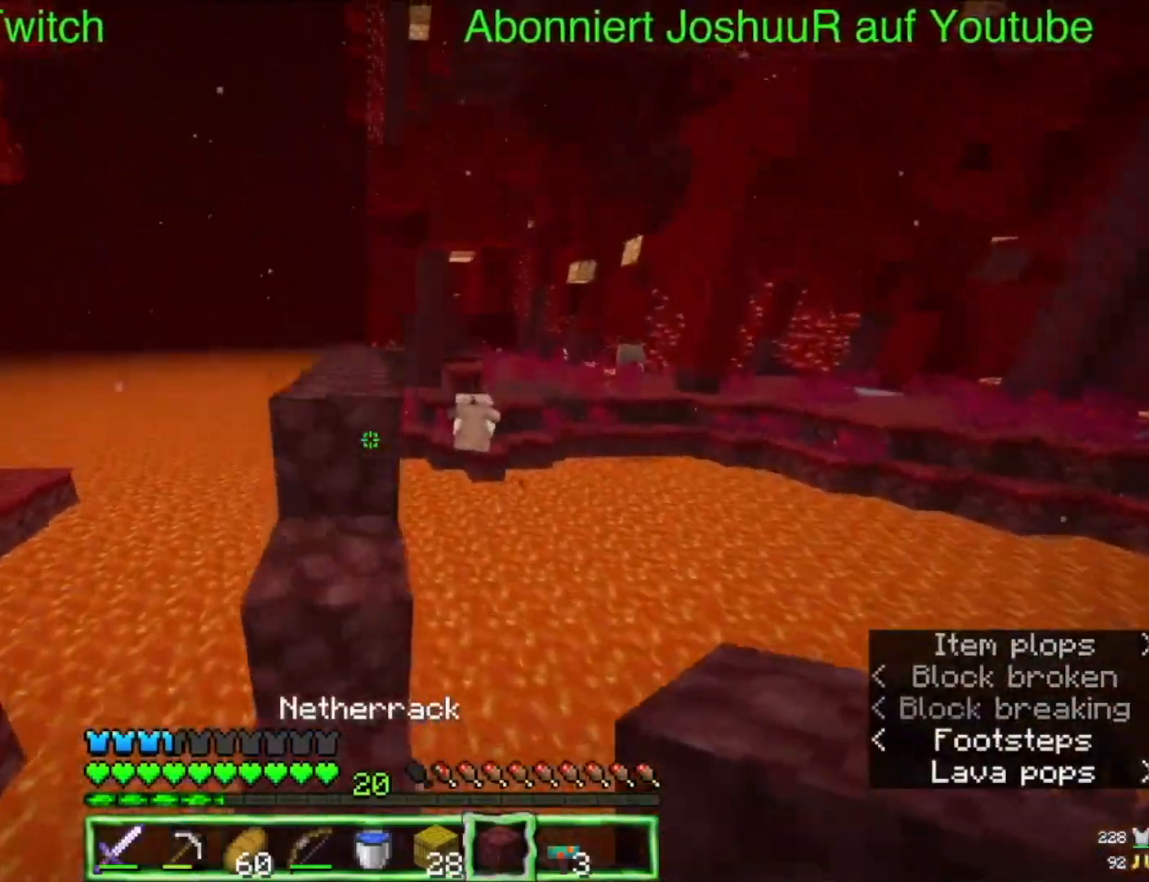
{"keys": ["space", "up"], "mouse": [], "events": []}
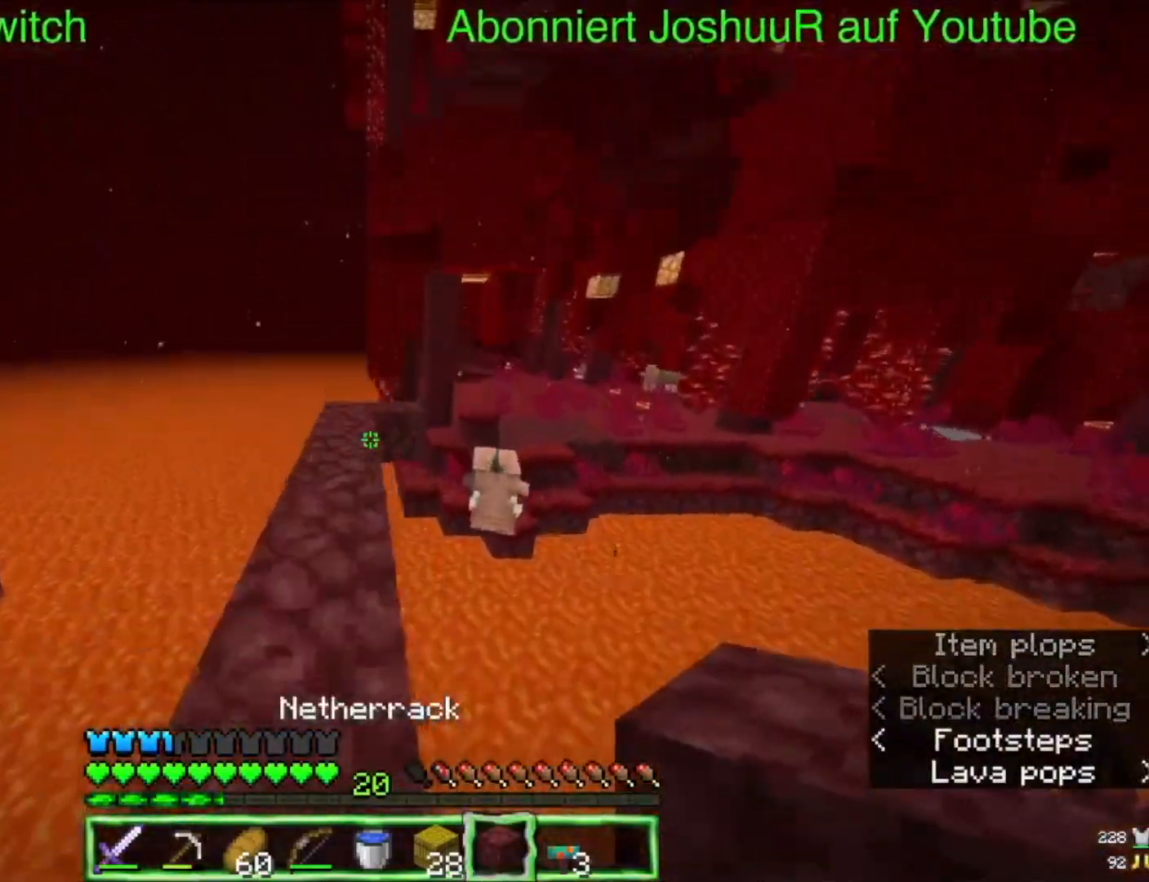
{"keys": ["up"], "mouse": [], "events": [[167, "space", "up"]]}
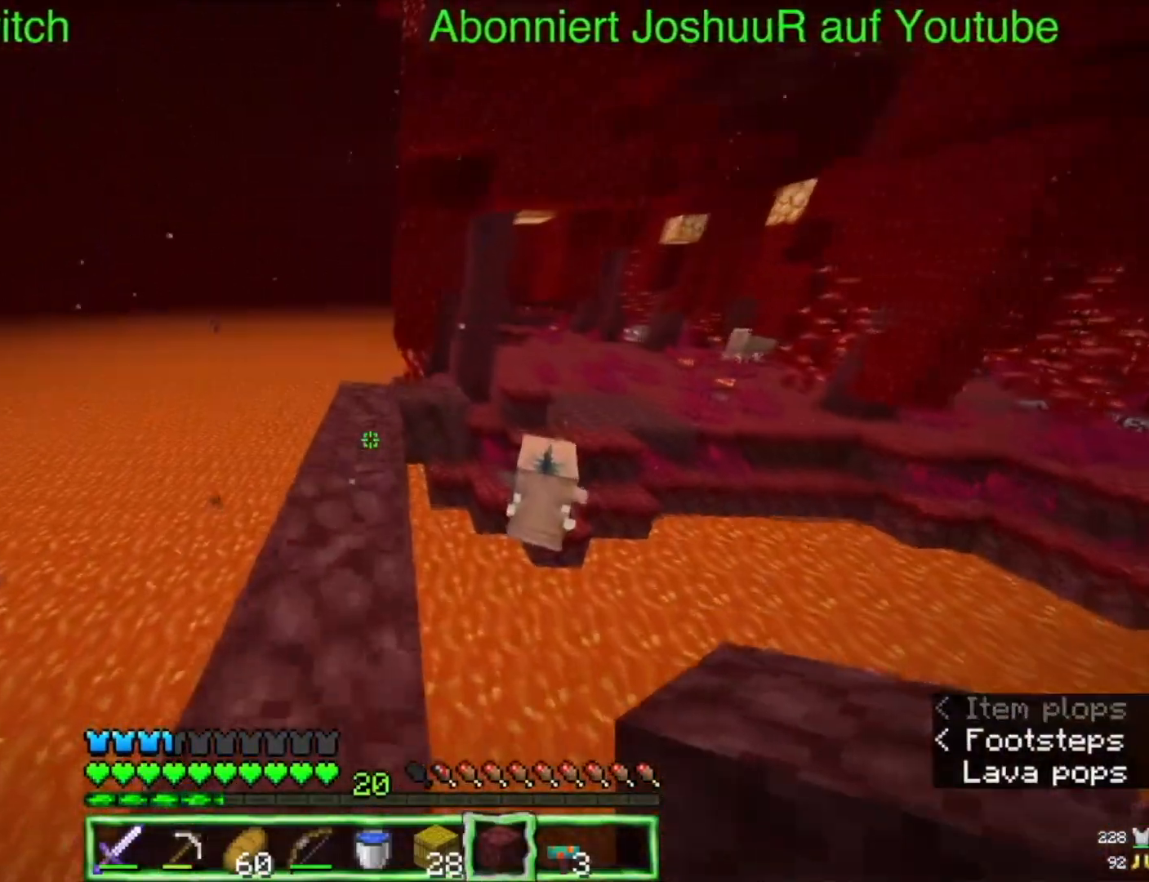
{"keys": ["up"], "mouse": [], "events": []}
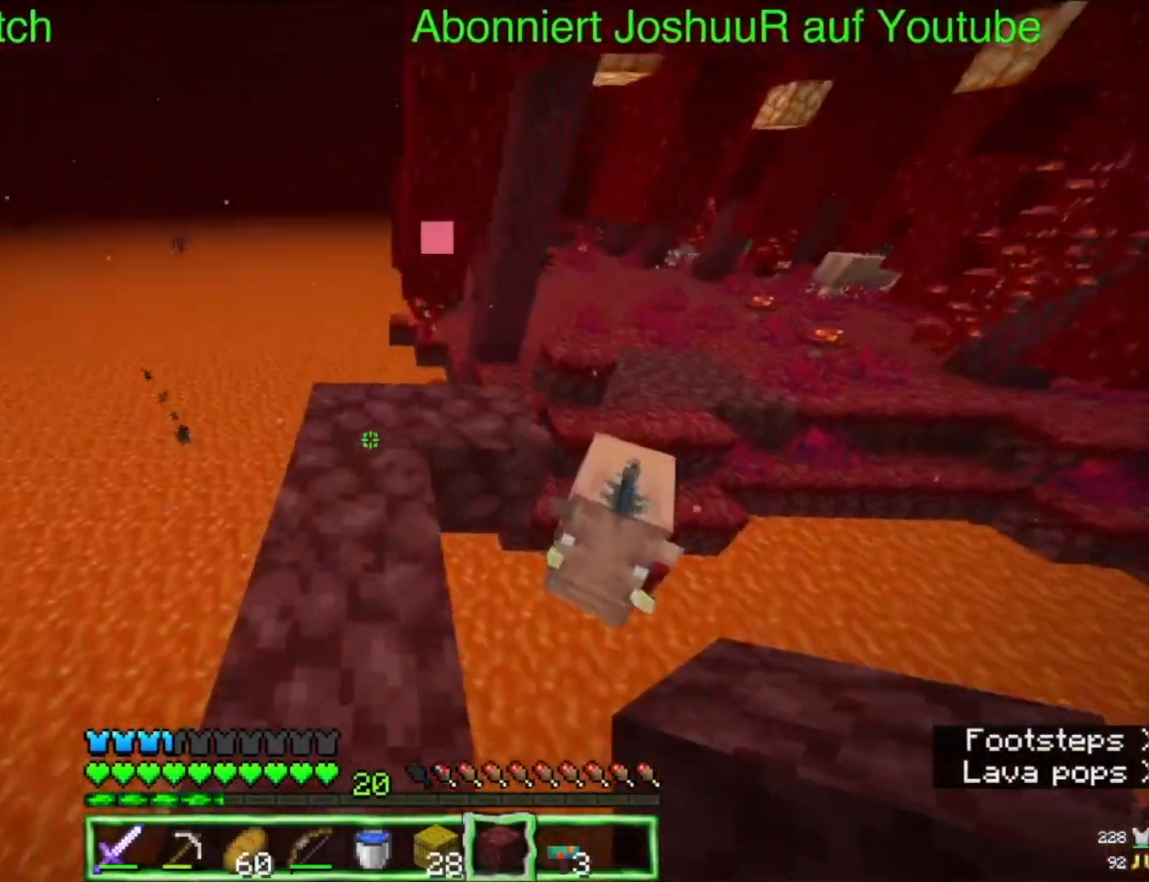
{"keys": ["up"], "mouse": [], "events": []}
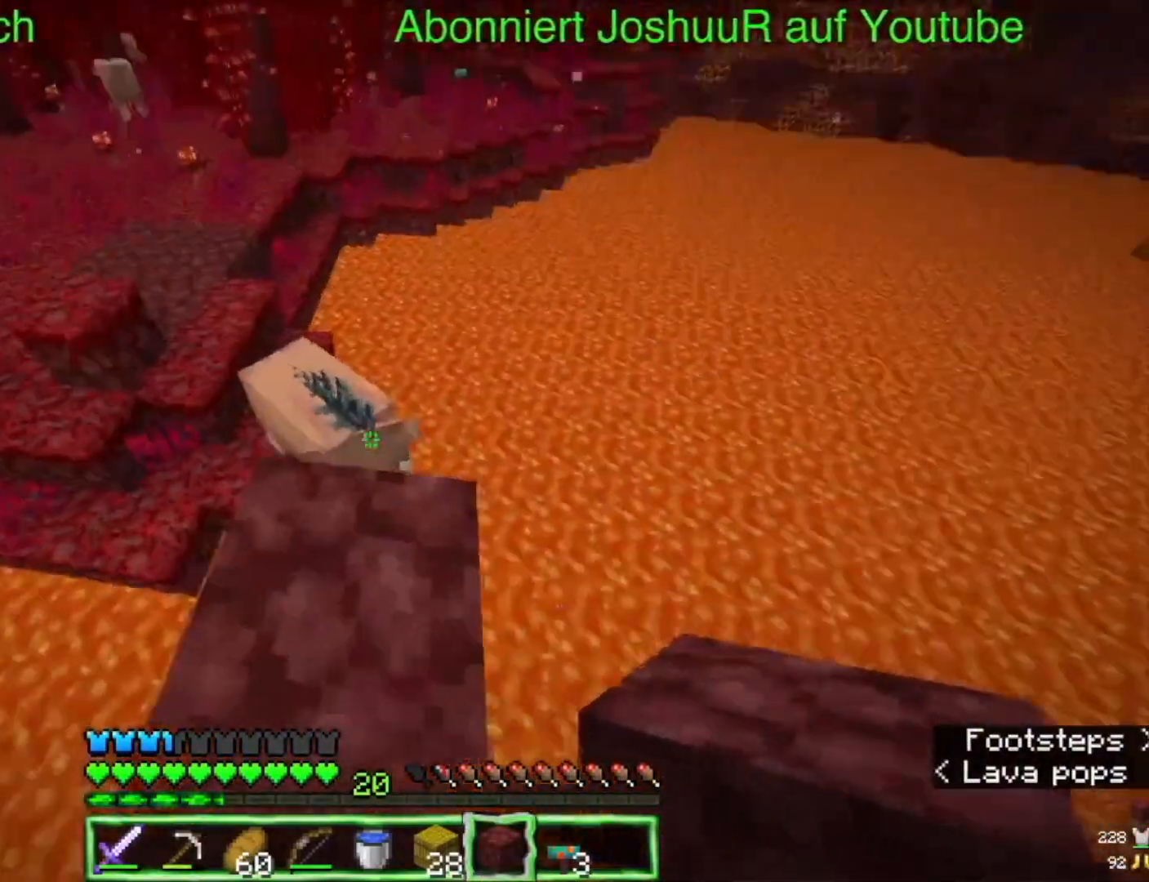
{"keys": ["right", "up"], "mouse": [], "events": [[17, "right", "down"]]}
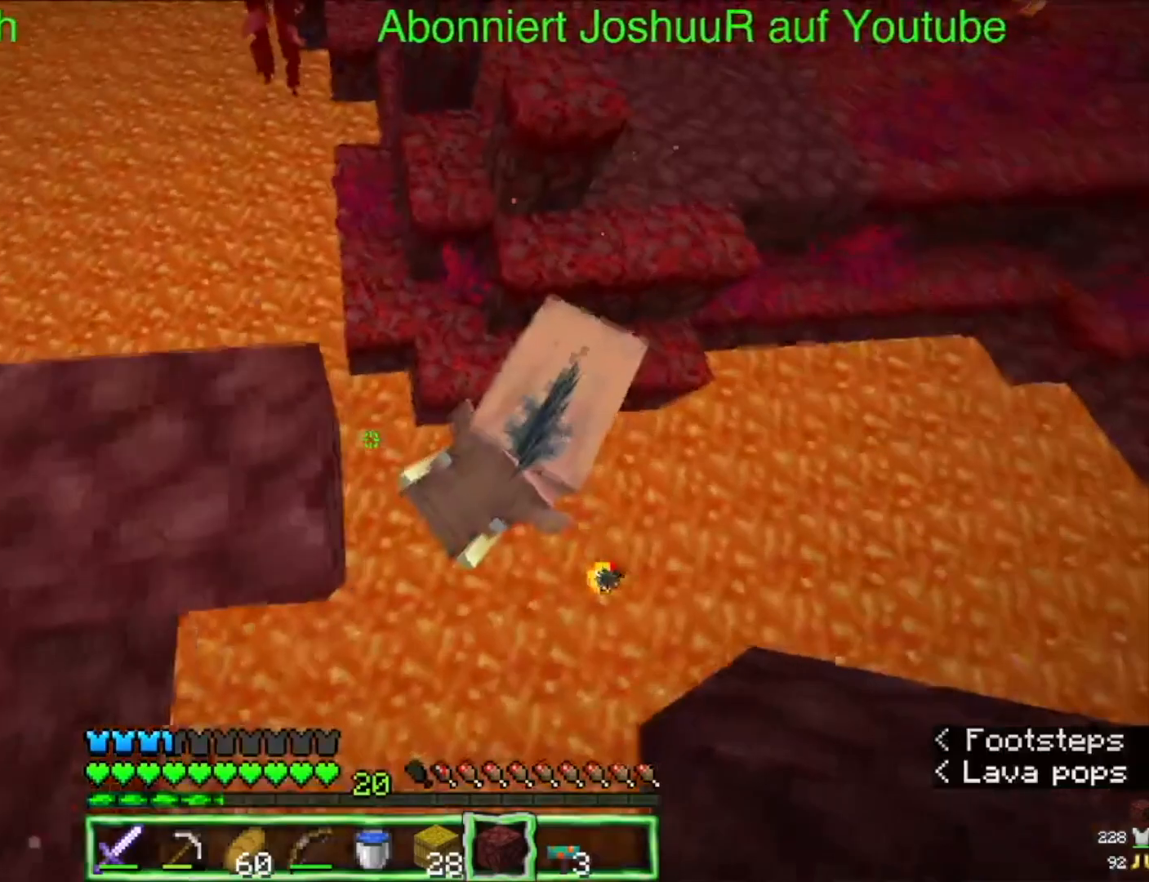
{"keys": [], "mouse": ["right"], "events": [[183, "up", "up"], [367, "right", "up"], [467, "mouse_right", "down"]]}
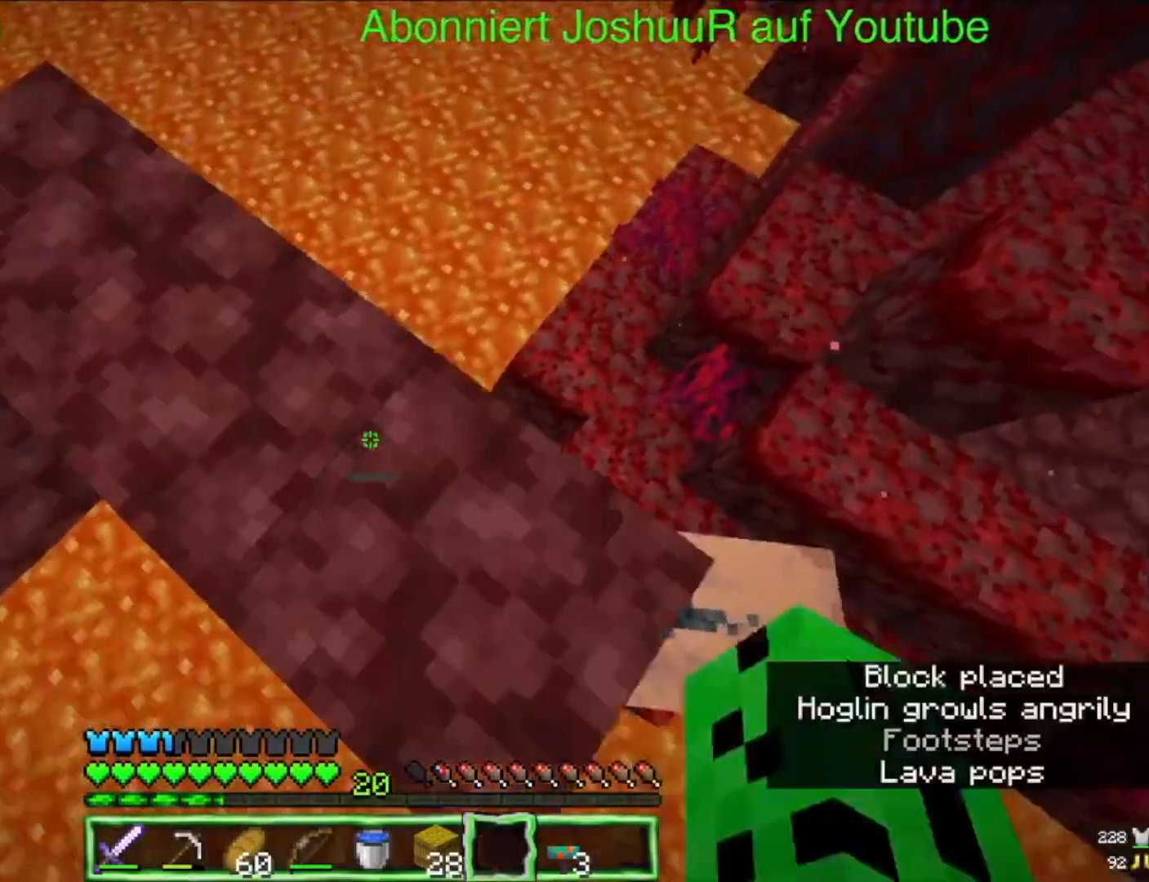
{"keys": [], "mouse": [], "events": [[150, "mouse_right", "up"]]}
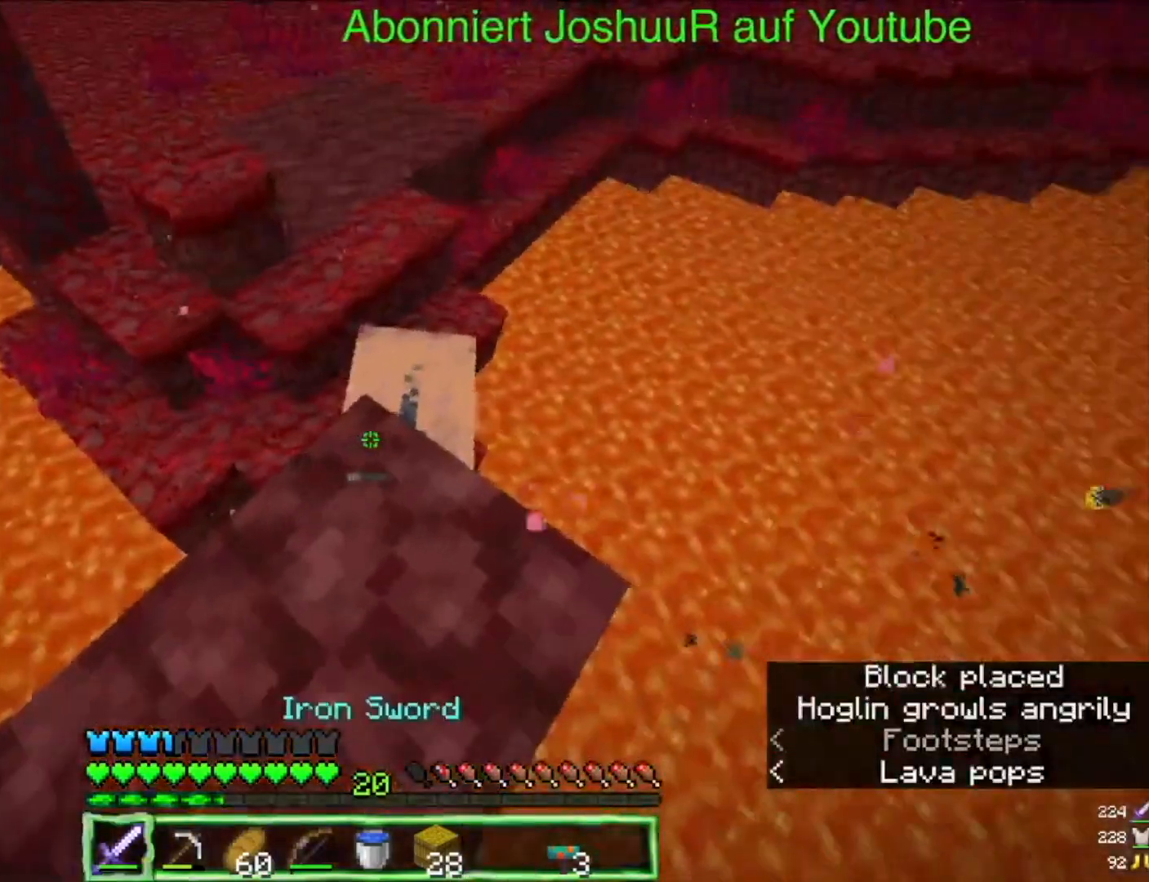
{"keys": ["up"], "mouse": [], "events": [[83, "up", "down"]]}
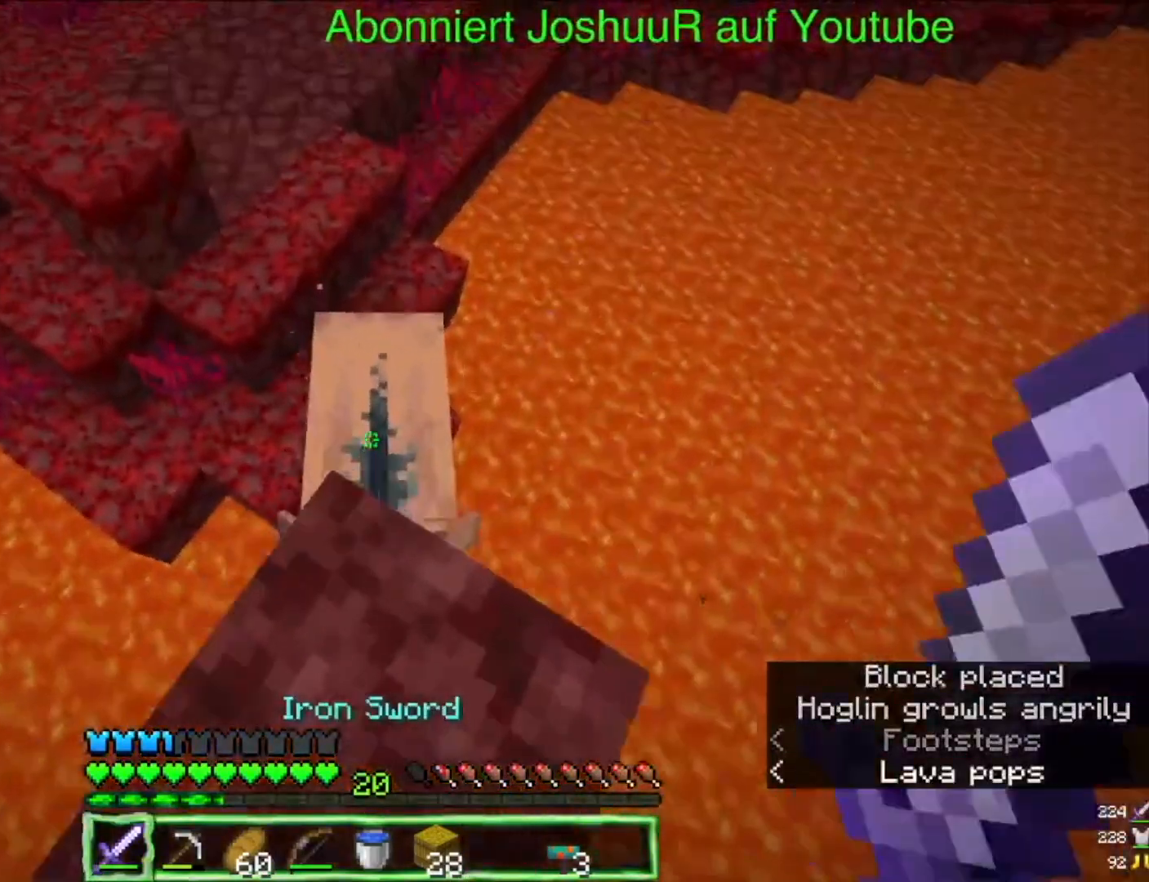
{"keys": [], "mouse": ["left"], "events": [[367, "mouse_left", "down"], [417, "up", "up"]]}
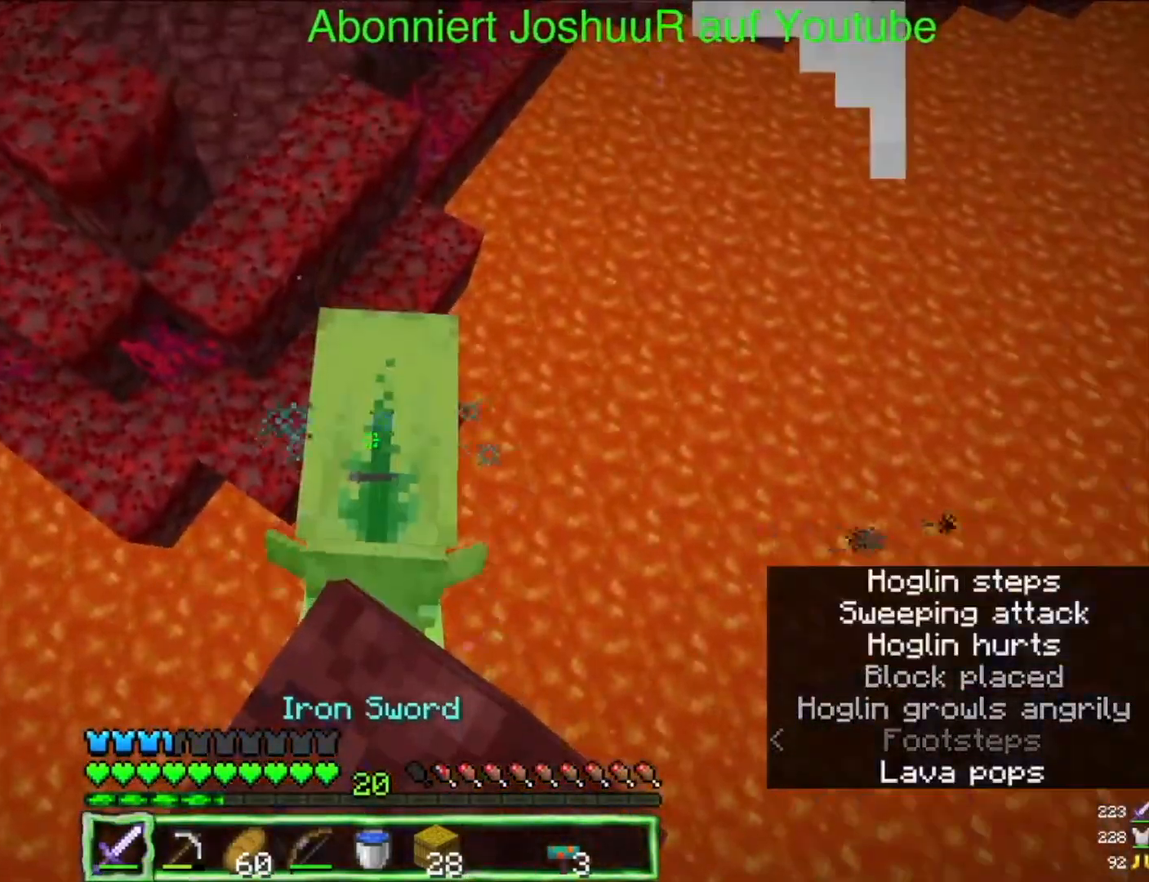
{"keys": [], "mouse": [], "events": [[133, "mouse_left", "up"]]}
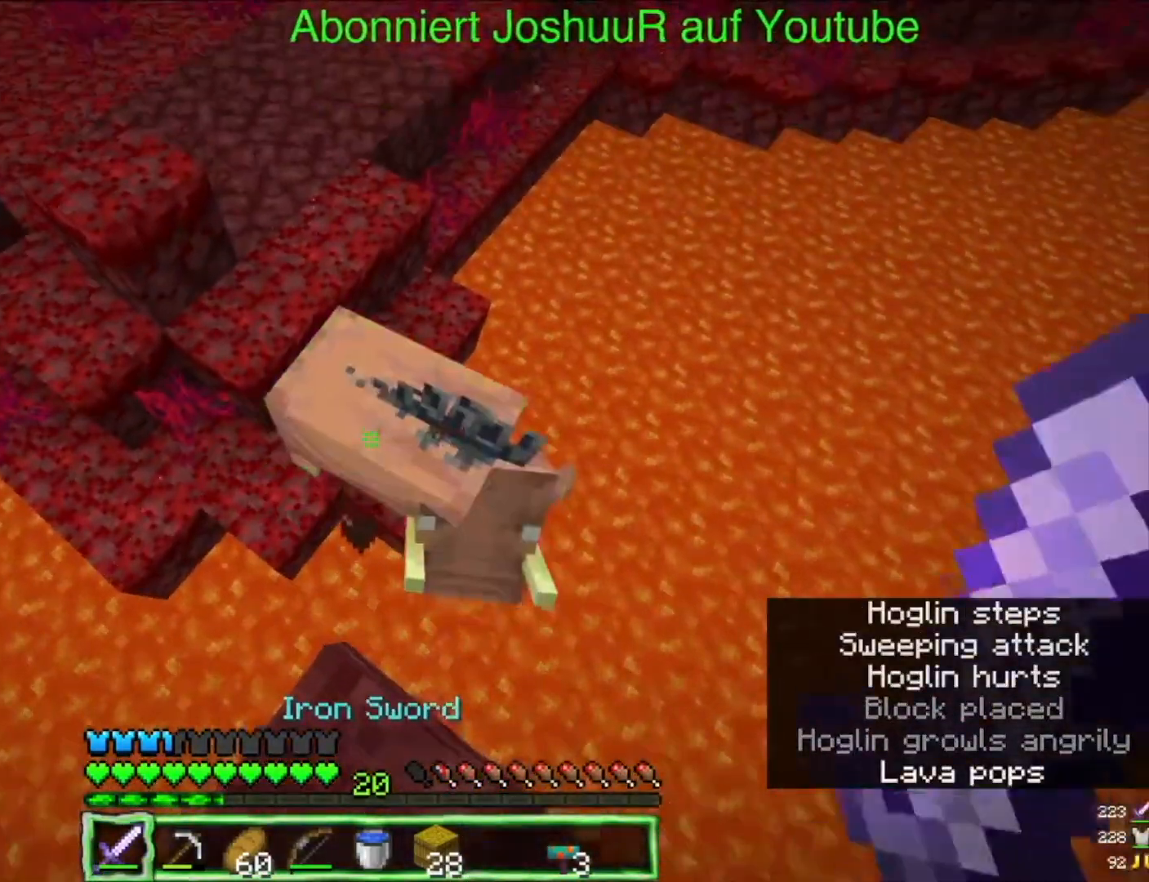
{"keys": ["down"], "mouse": [], "events": [[150, "mouse_left", "down"], [350, "down", "down"], [383, "mouse_left", "up"]]}
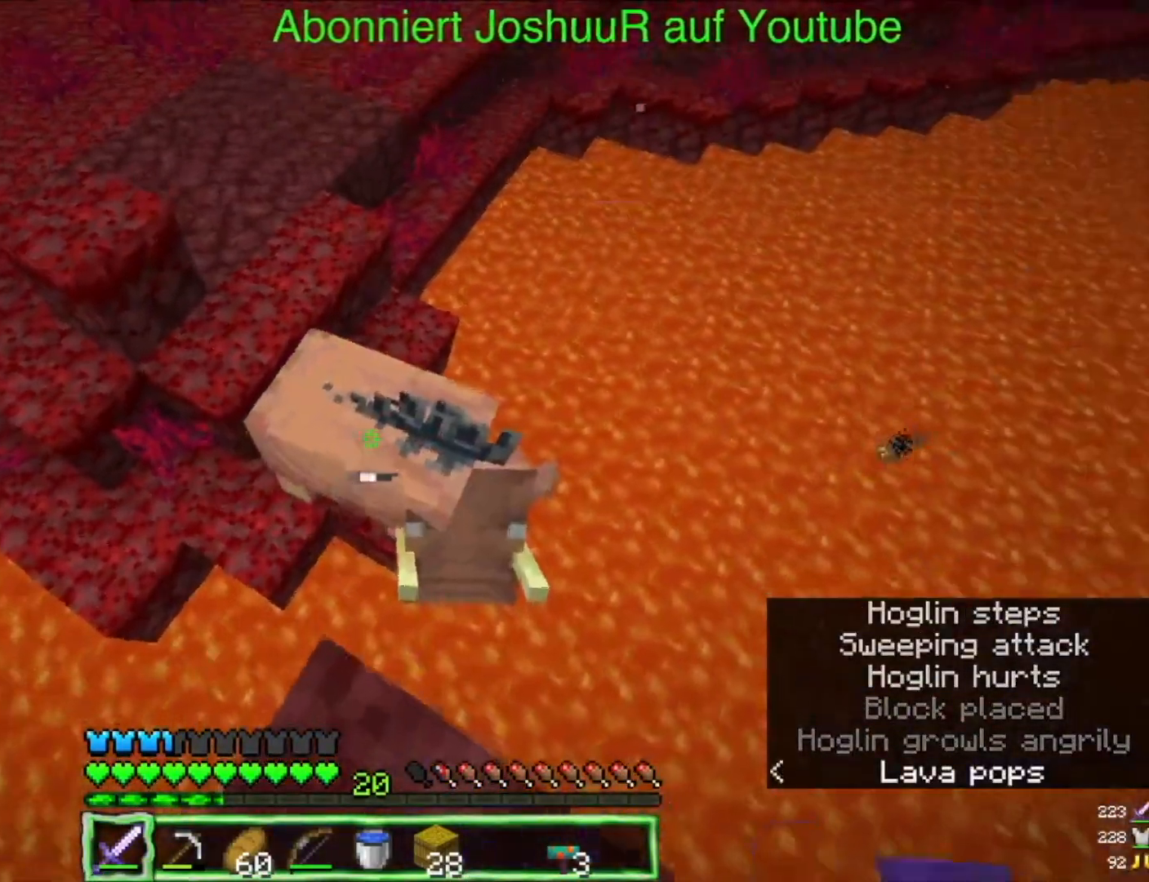
{"keys": [], "mouse": [], "events": [[133, "down", "up"]]}
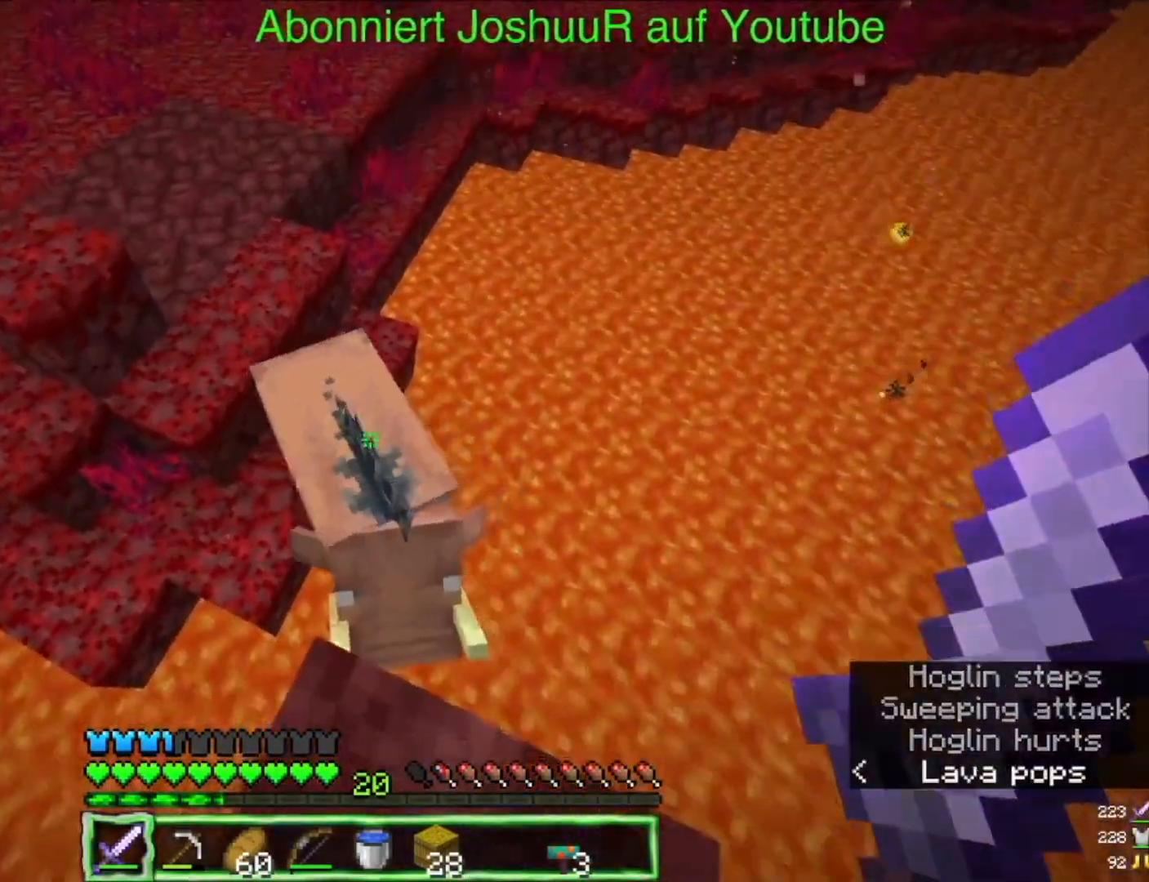
{"keys": [], "mouse": [], "events": [[117, "mouse_left", "down"], [400, "mouse_left", "up"]]}
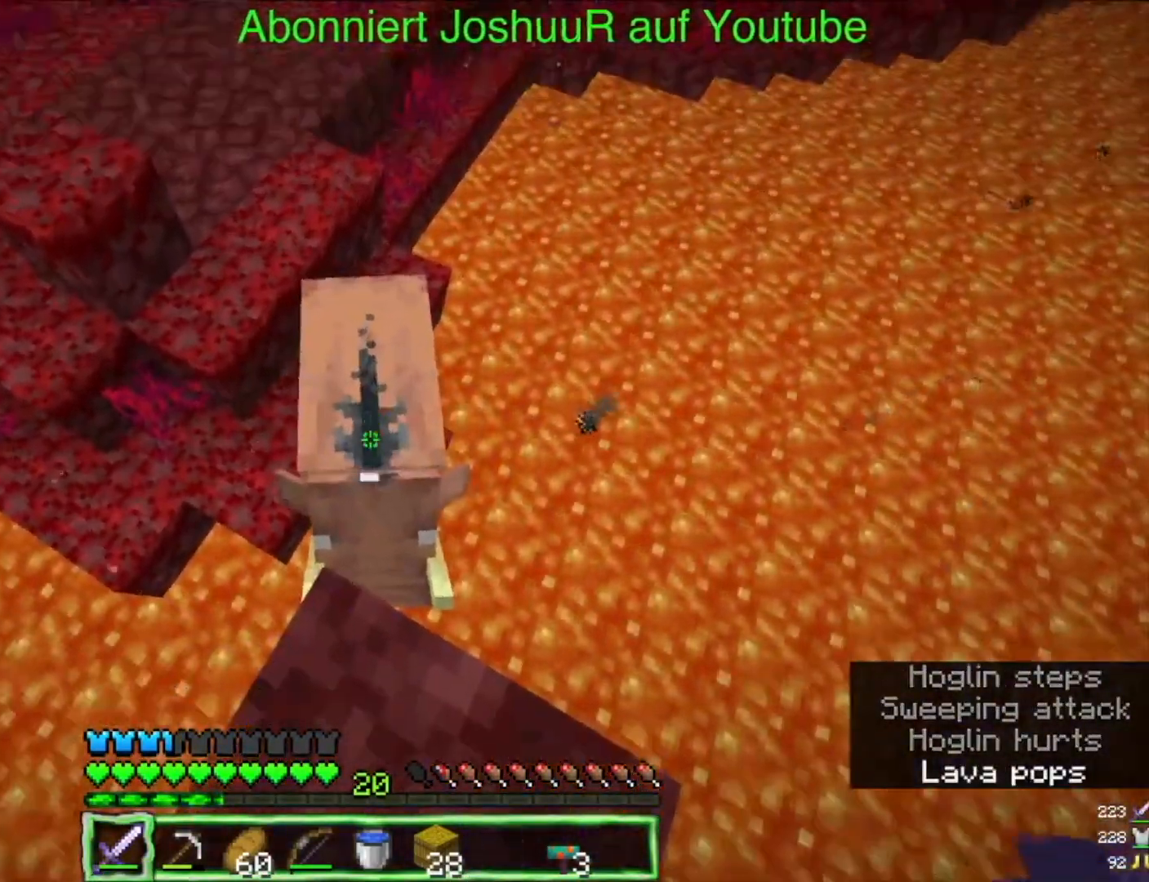
{"keys": ["up"], "mouse": [], "events": [[150, "up", "down"]]}
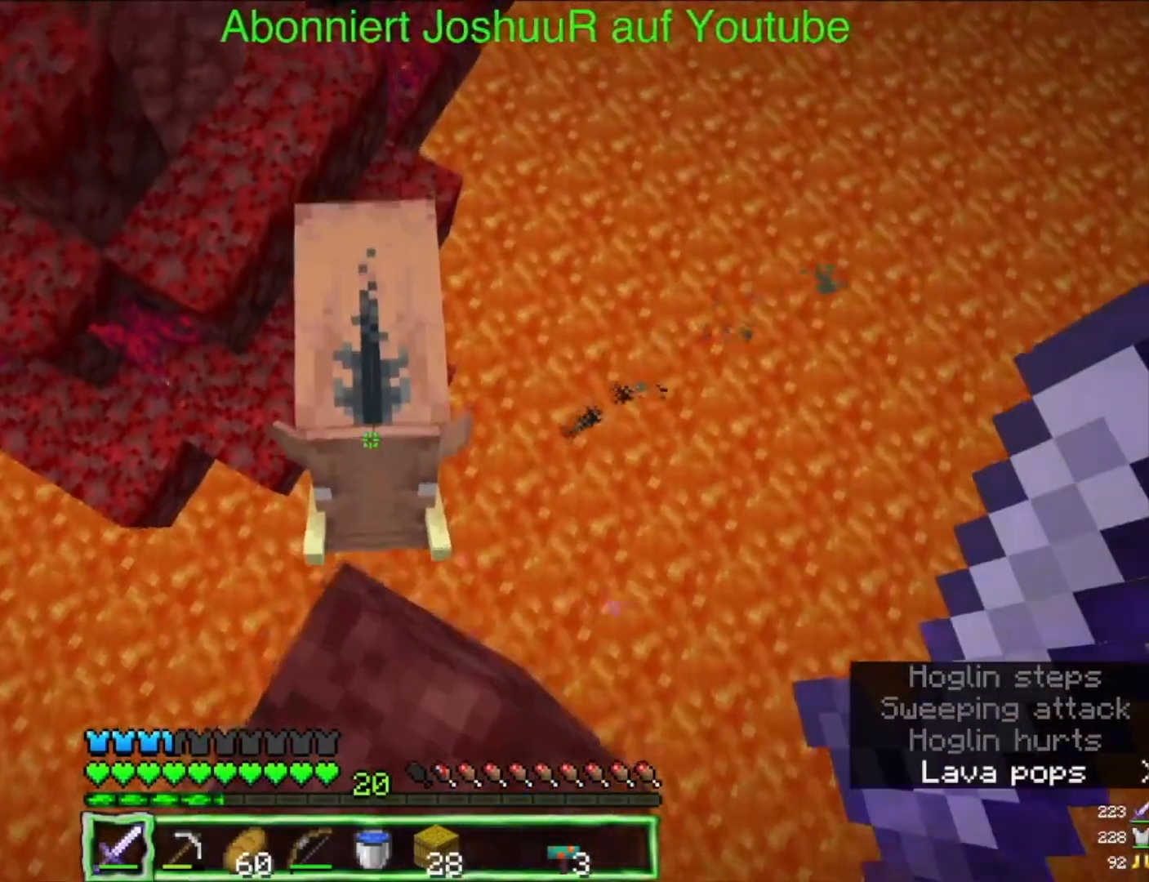
{"keys": ["up"], "mouse": ["left"], "events": [[83, "up", "up"], [333, "mouse_left", "down"], [483, "up", "down"]]}
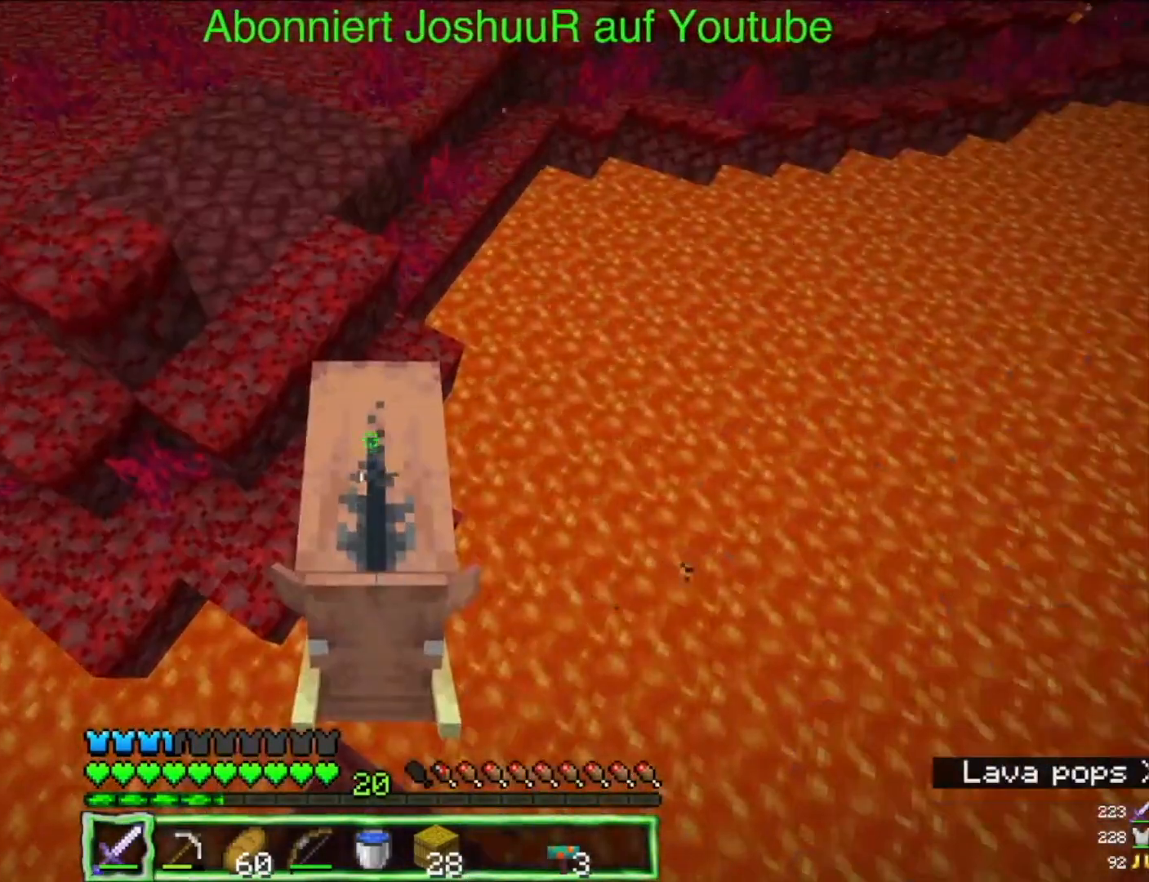
{"keys": ["up"], "mouse": [], "events": [[83, "mouse_left", "up"]]}
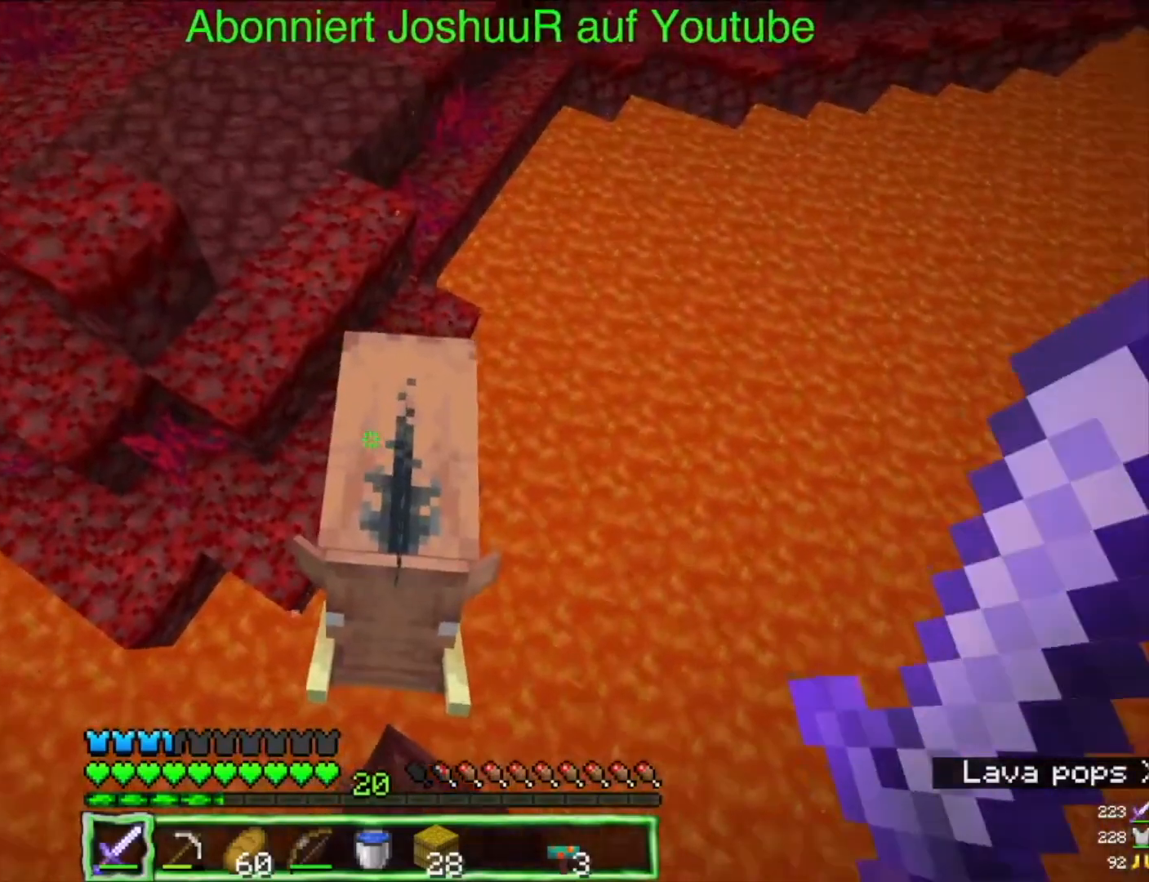
{"keys": [], "mouse": [], "events": [[33, "up", "up"], [167, "mouse_left", "down"], [467, "mouse_left", "up"]]}
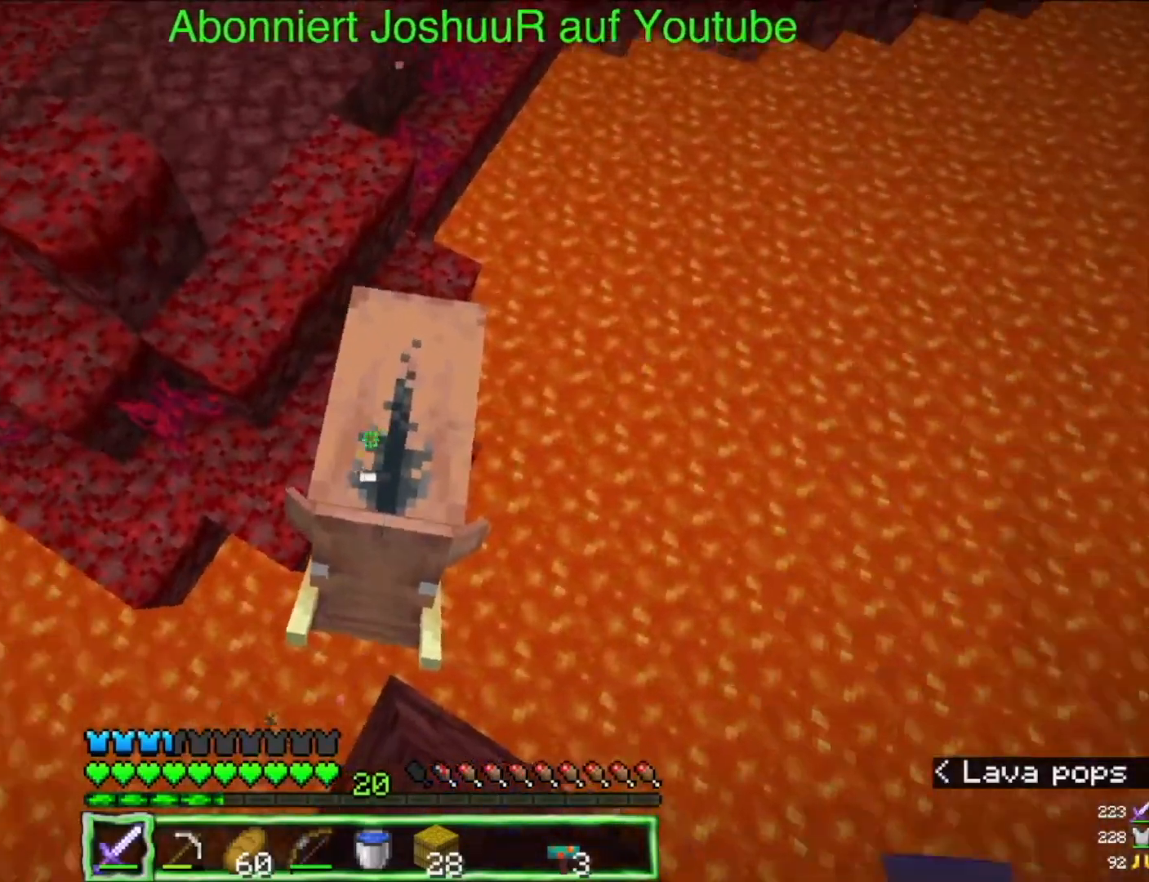
{"keys": [], "mouse": ["left"], "events": [[483, "mouse_left", "down"]]}
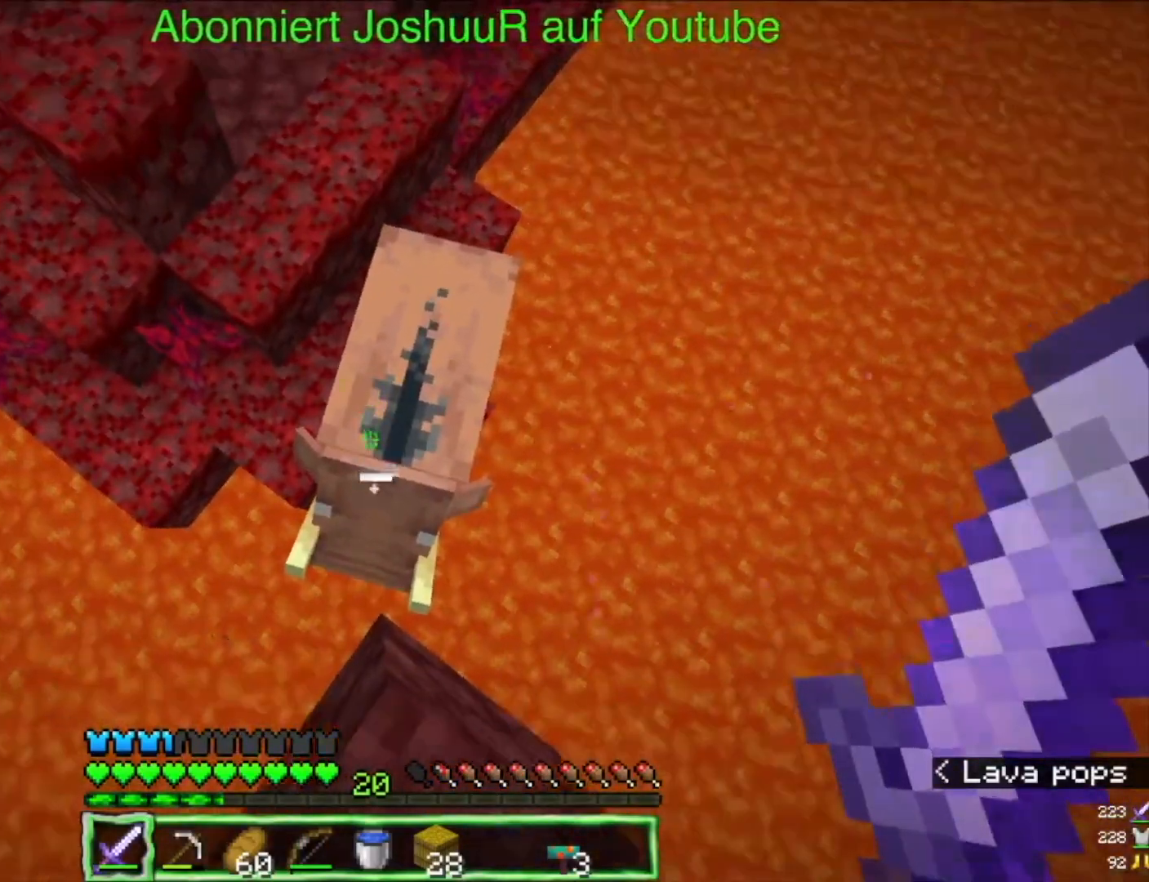
{"keys": [], "mouse": [], "events": [[267, "mouse_left", "up"]]}
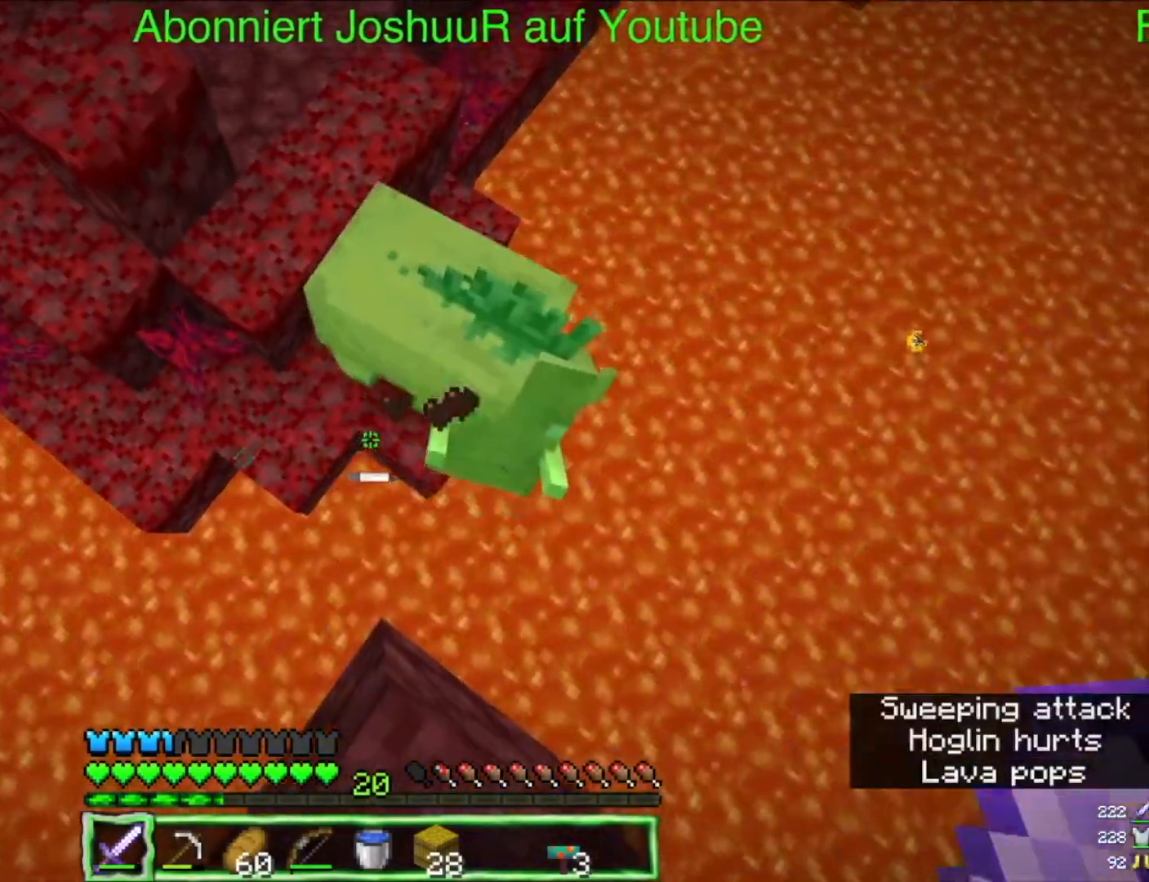
{"keys": [], "mouse": [], "events": []}